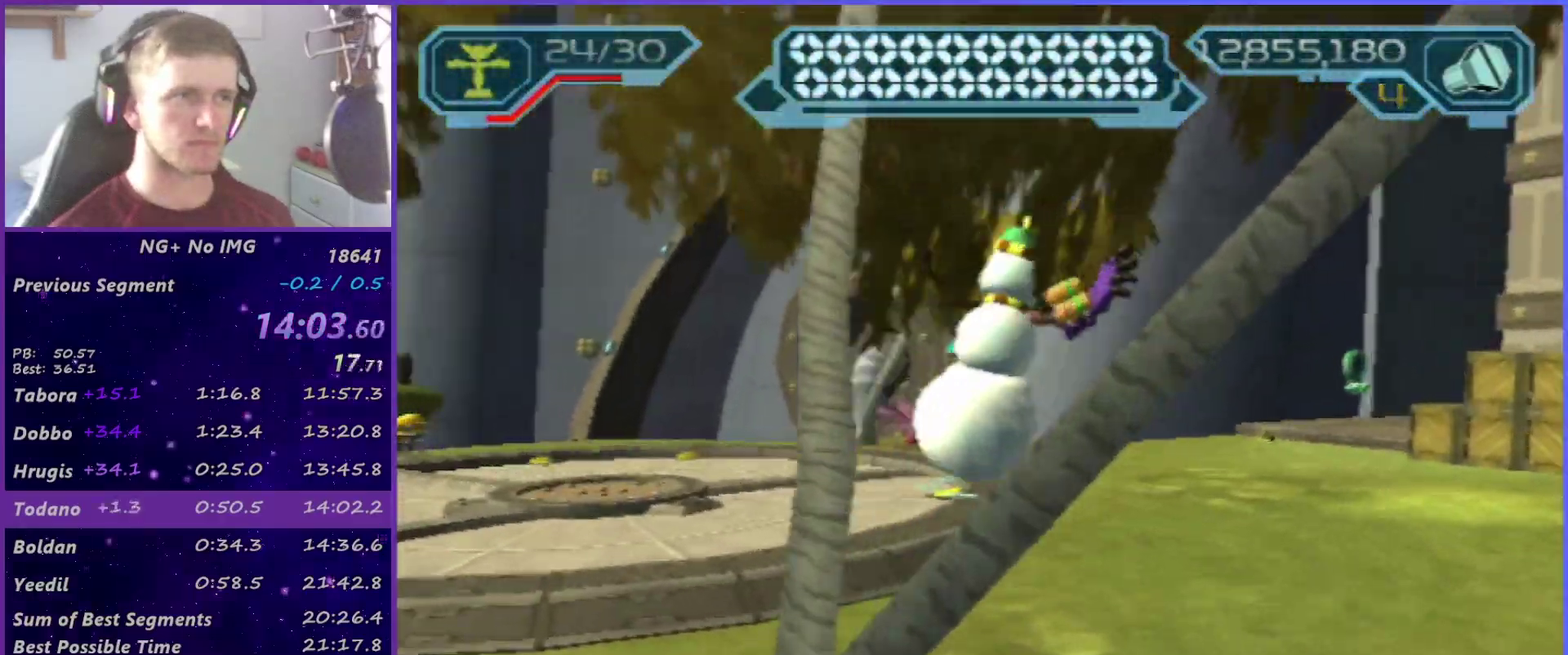
Gameplay with a controller (PlayStation layout); each line is a JSON object with the inputs held at the frame after it. "events" lists button and stick changes between this image and that frame as [ms after this image, input, new state], when the widget could be followed in between. This overlay highlights the sticks when they move; stick clicks (L3 R3) are not distinguishable. Not read: L3 R1 R3.
{"buttons": [], "left_stick": "up-left", "right_stick": "center", "events": [[150, "left_stick", "up"], [200, "R2", "up"], [467, "left_stick", "up-left"]]}
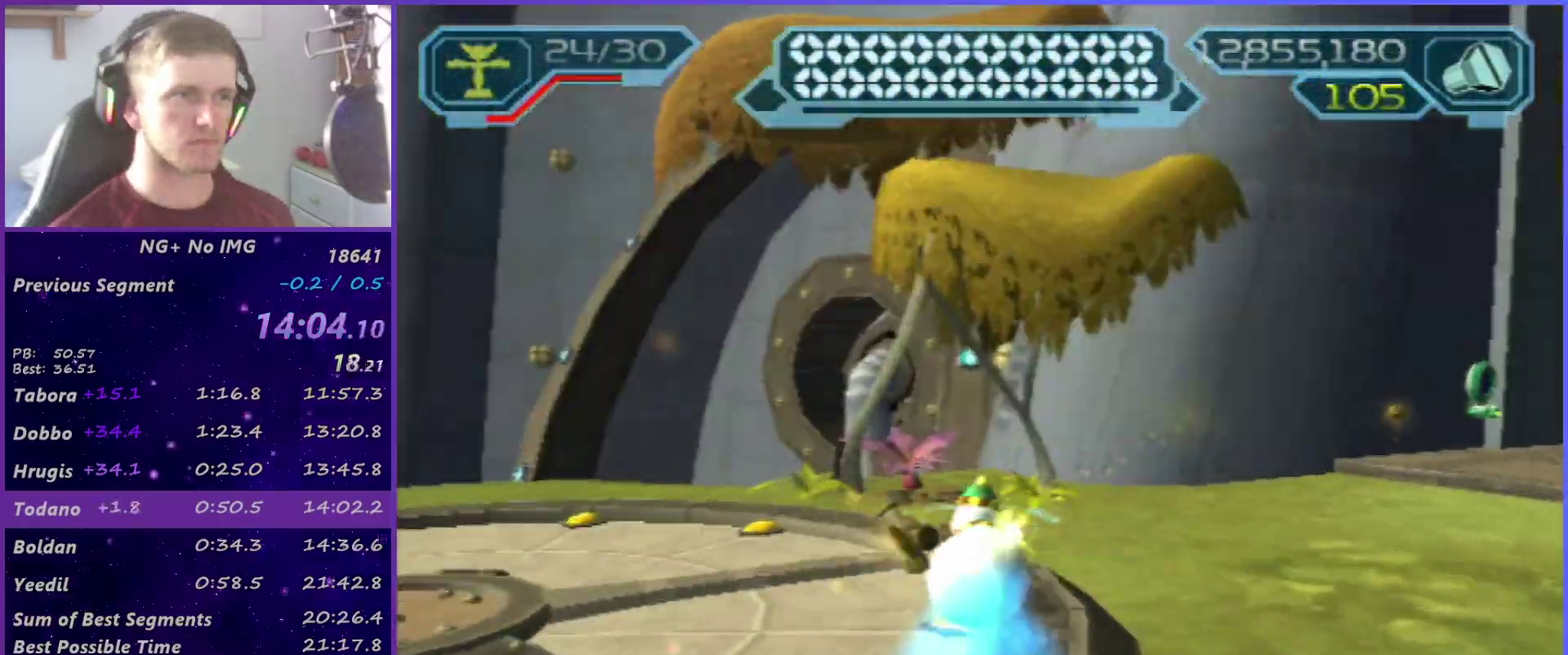
{"buttons": [], "left_stick": "up", "right_stick": "center", "events": [[133, "left_stick", "up-right"], [450, "left_stick", "up"]]}
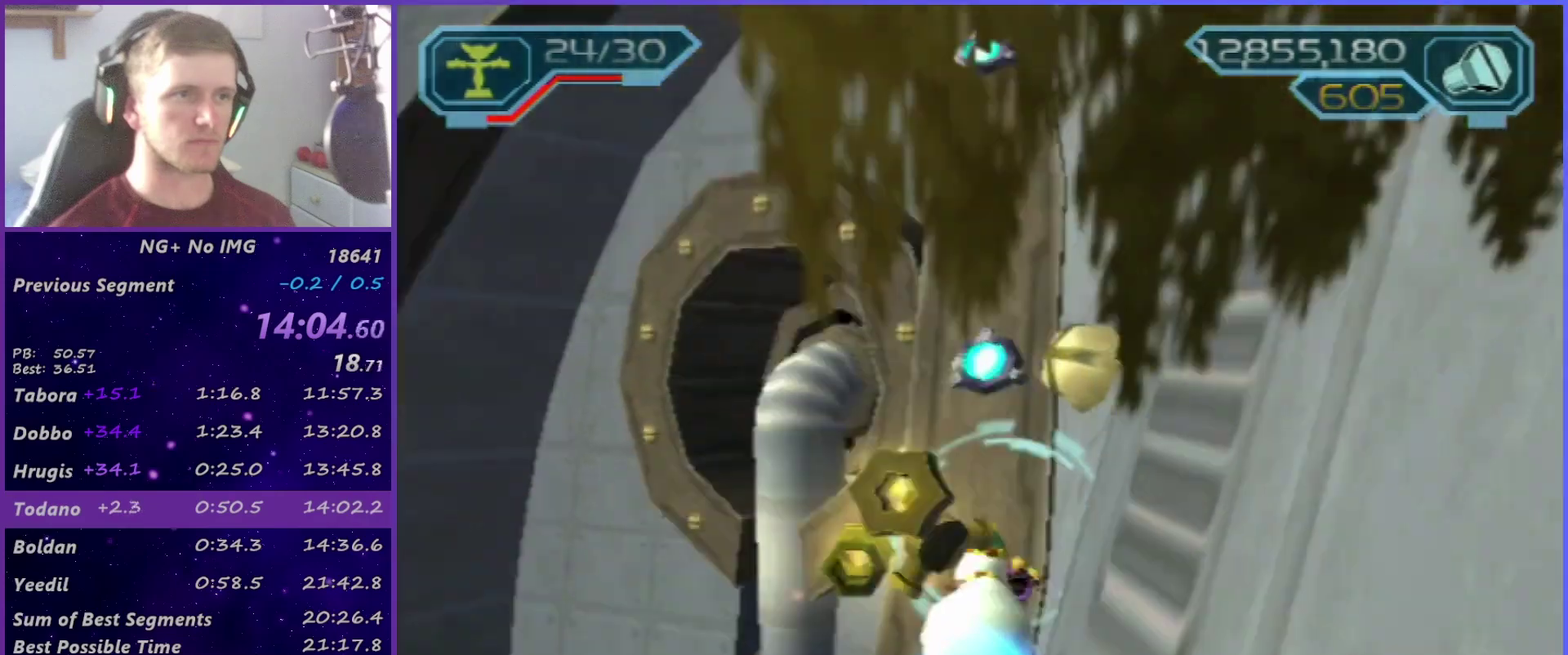
{"buttons": ["CROSS"], "left_stick": "up", "right_stick": "center", "events": [[17, "CIRCLE", "down"], [67, "L1", "down"], [217, "L1", "up"], [283, "CIRCLE", "up"], [400, "CROSS", "down"]]}
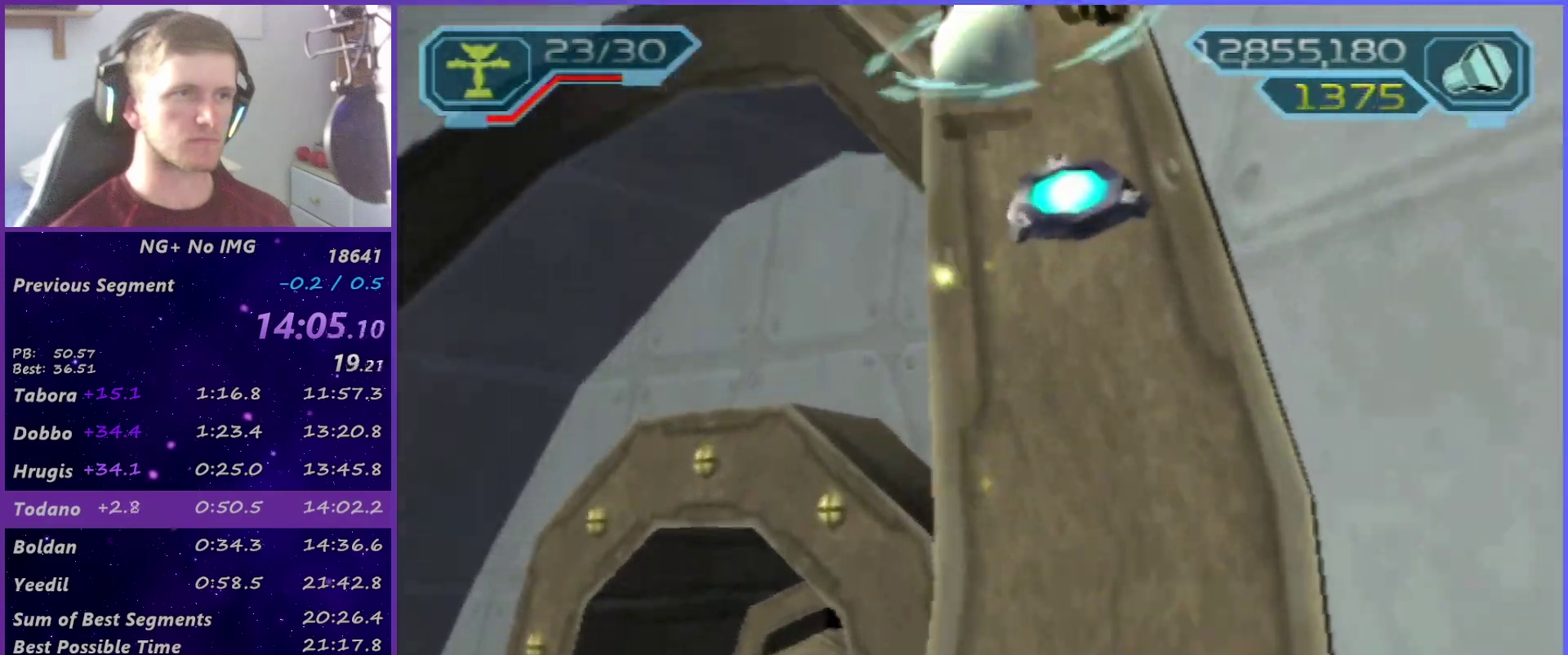
{"buttons": [], "left_stick": "up-left", "right_stick": "center", "events": [[150, "left_stick", "up-left"], [167, "CROSS", "up"]]}
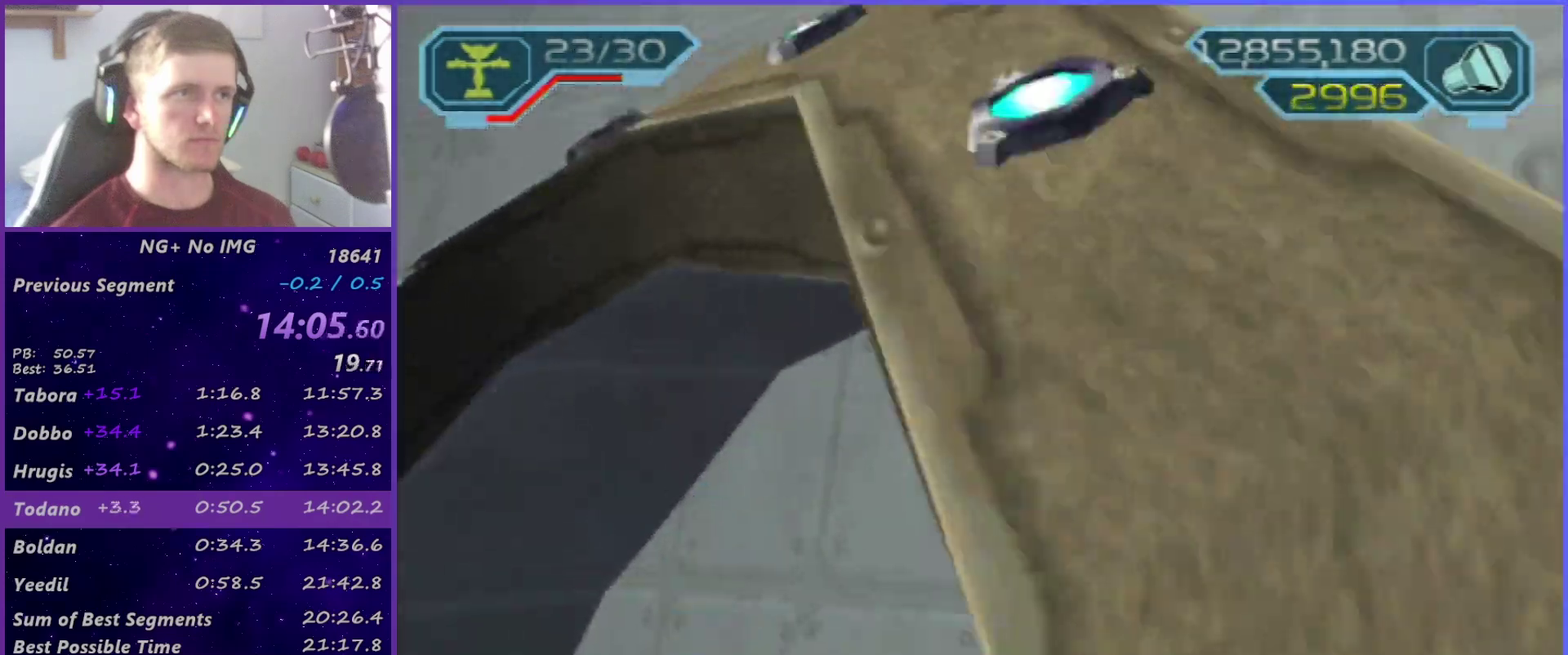
{"buttons": ["CIRCLE"], "left_stick": "up-right", "right_stick": "center", "events": [[133, "left_stick", "up"], [233, "left_stick", "up-right"], [333, "CIRCLE", "down"], [350, "L1", "down"], [450, "L1", "up"]]}
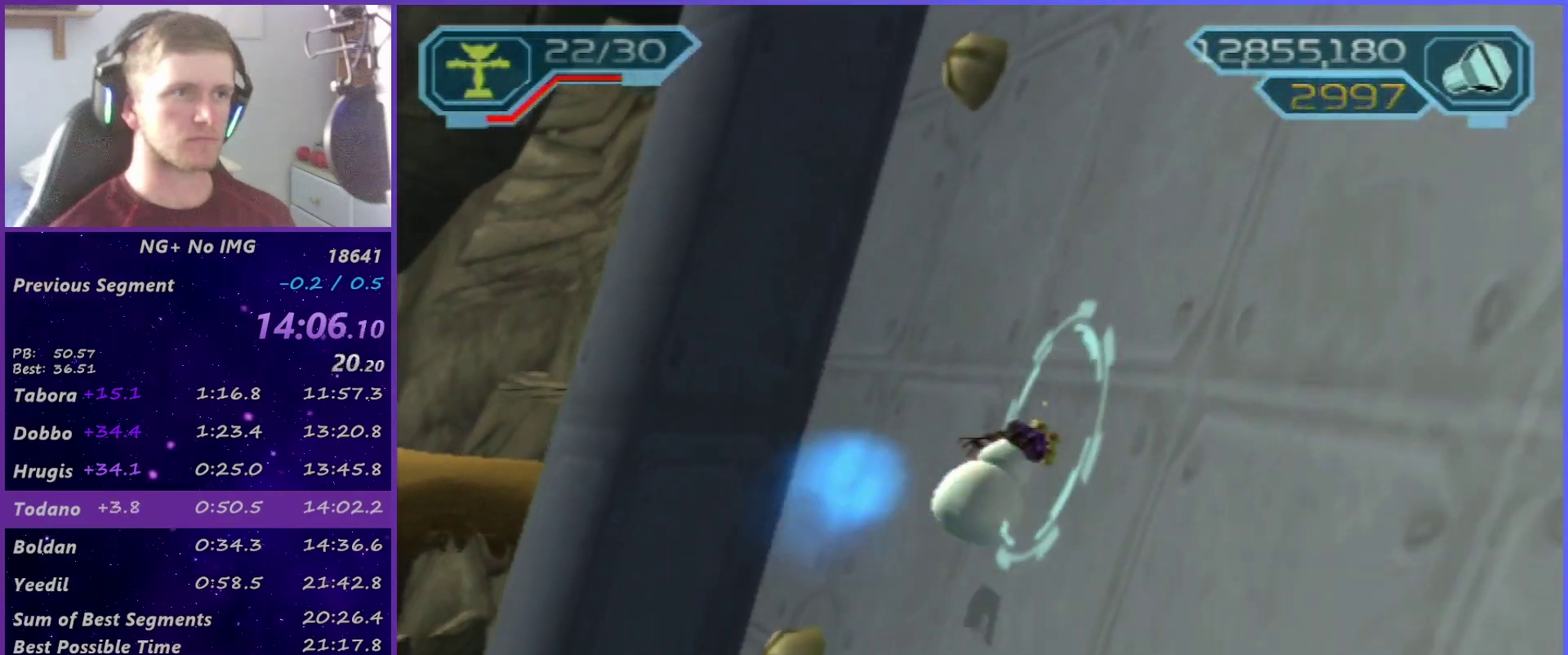
{"buttons": ["SQUARE", "L1"], "left_stick": "up-left", "right_stick": "center", "events": [[300, "left_stick", "up"], [317, "L1", "down"], [333, "CIRCLE", "up"], [433, "SQUARE", "down"], [483, "left_stick", "up-left"]]}
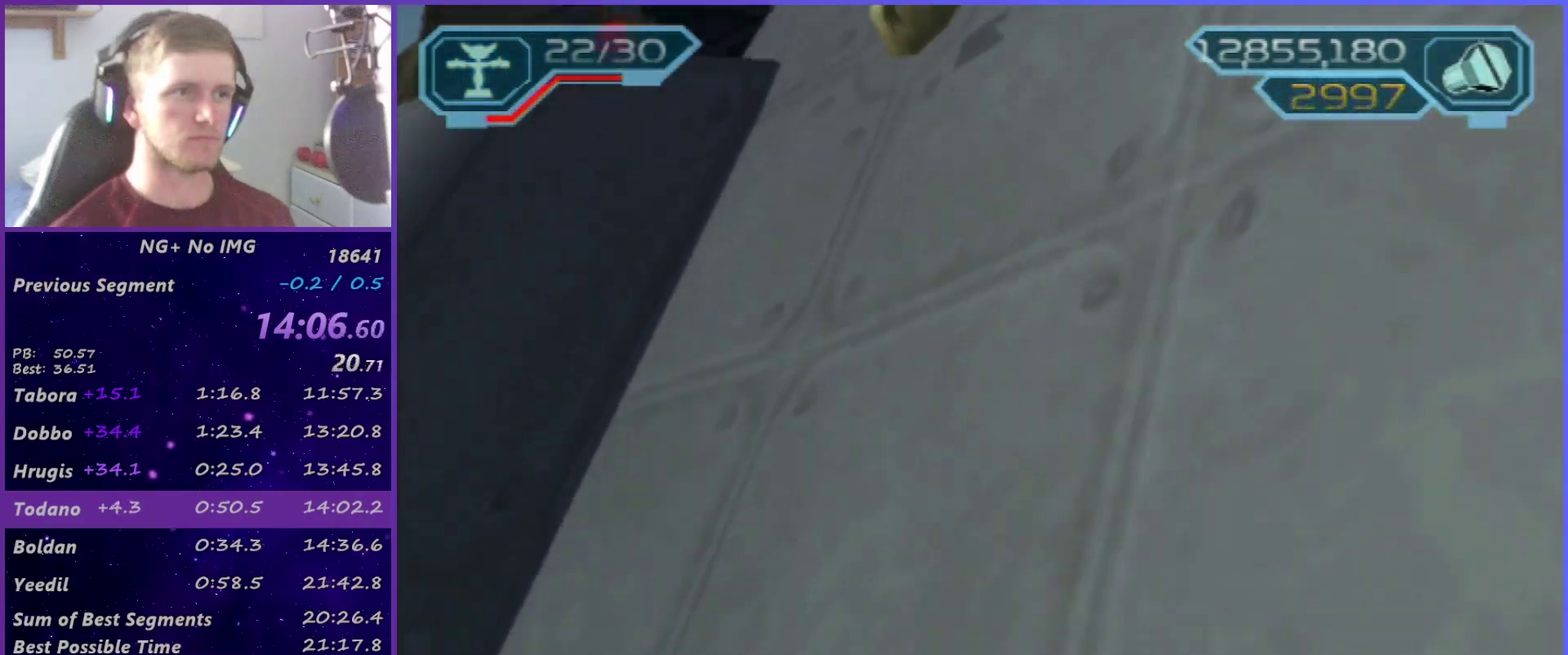
{"buttons": [], "left_stick": "up", "right_stick": "center", "events": [[17, "SQUARE", "up"], [167, "SQUARE", "down"], [217, "left_stick", "up"], [300, "SQUARE", "up"], [300, "right_stick", "down-left"], [350, "L1", "up"], [417, "right_stick", "center"]]}
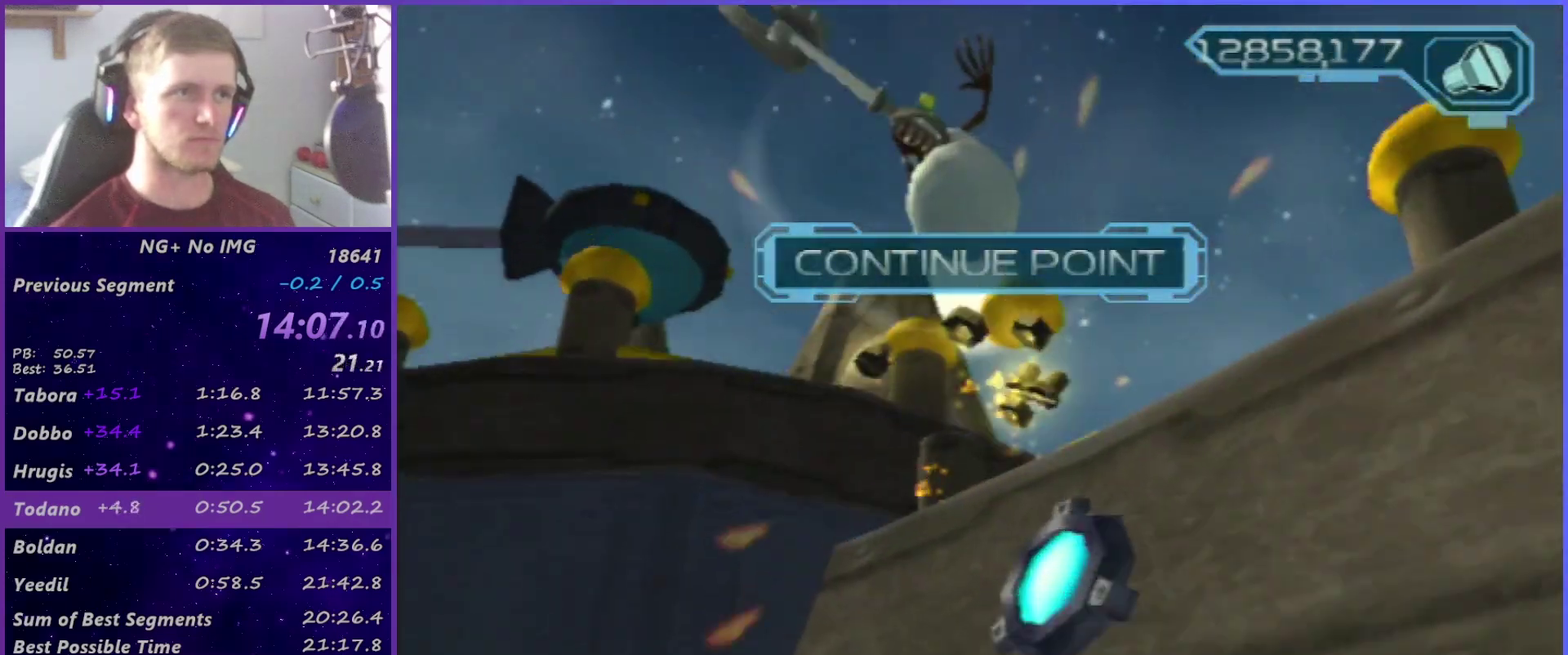
{"buttons": ["R2"], "left_stick": "center", "right_stick": "center", "events": [[83, "CROSS", "down"], [150, "R2", "down"], [217, "CIRCLE", "down"], [250, "CROSS", "up"], [333, "CIRCLE", "up"], [383, "left_stick", "center"]]}
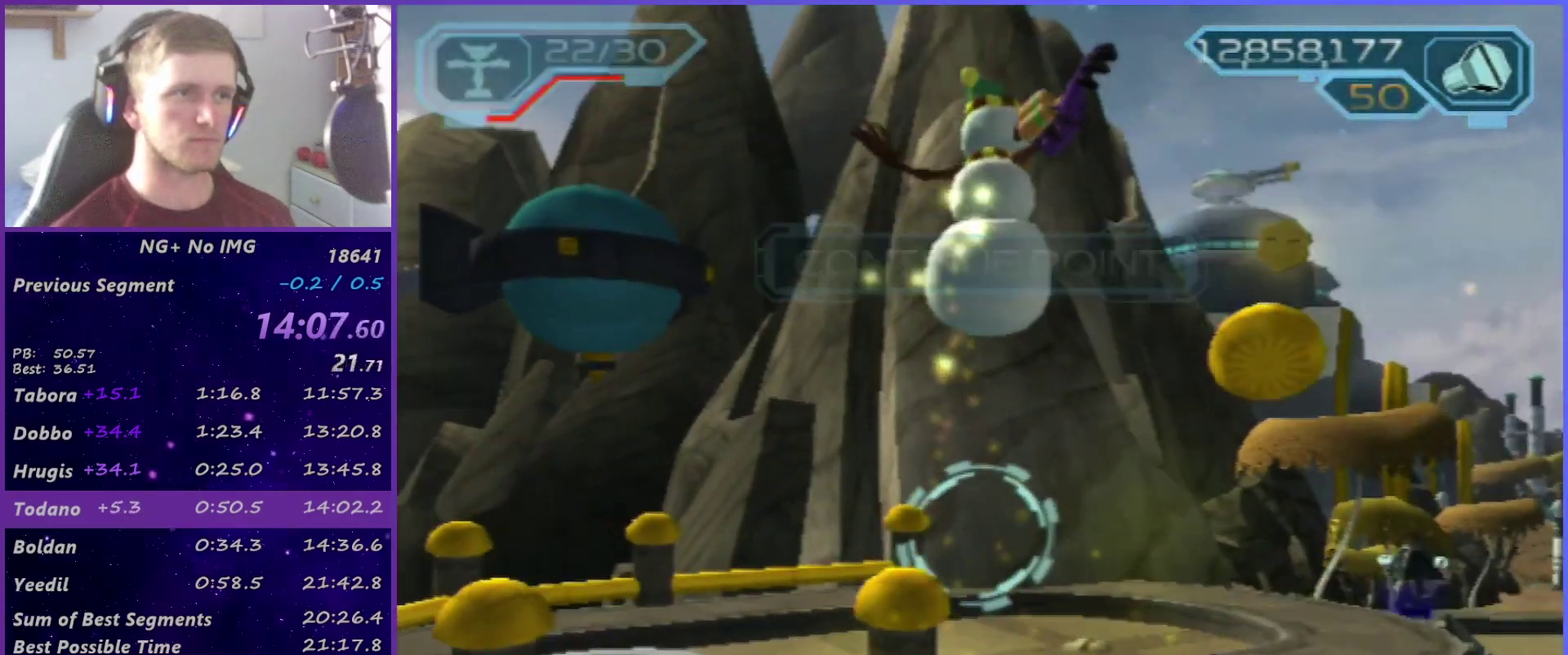
{"buttons": [], "left_stick": "up", "right_stick": "center", "events": [[33, "left_stick", "up-left"], [150, "left_stick", "up"], [217, "left_stick", "center"], [317, "left_stick", "up"], [433, "R2", "up"]]}
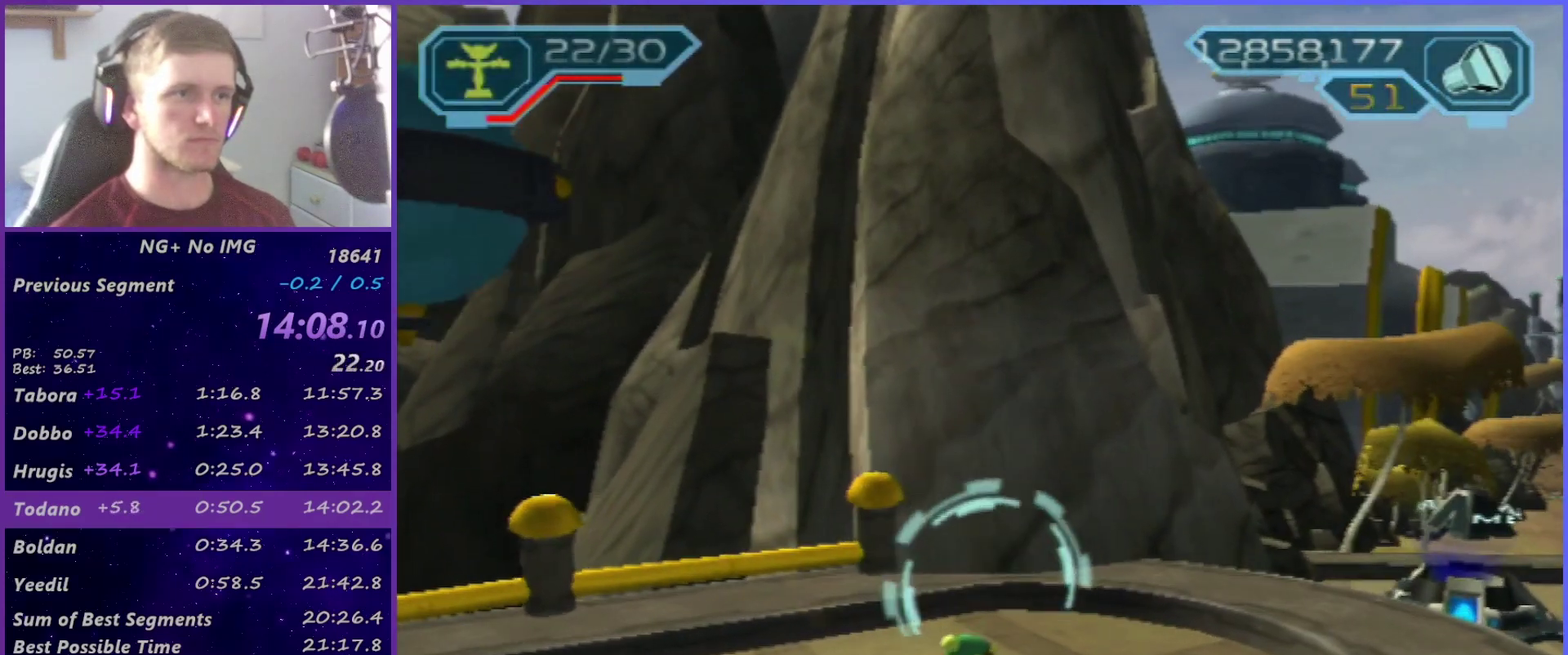
{"buttons": ["CIRCLE"], "left_stick": "up-right", "right_stick": "center", "events": [[217, "CIRCLE", "down"], [267, "L1", "down"], [367, "L1", "up"], [450, "left_stick", "up-right"]]}
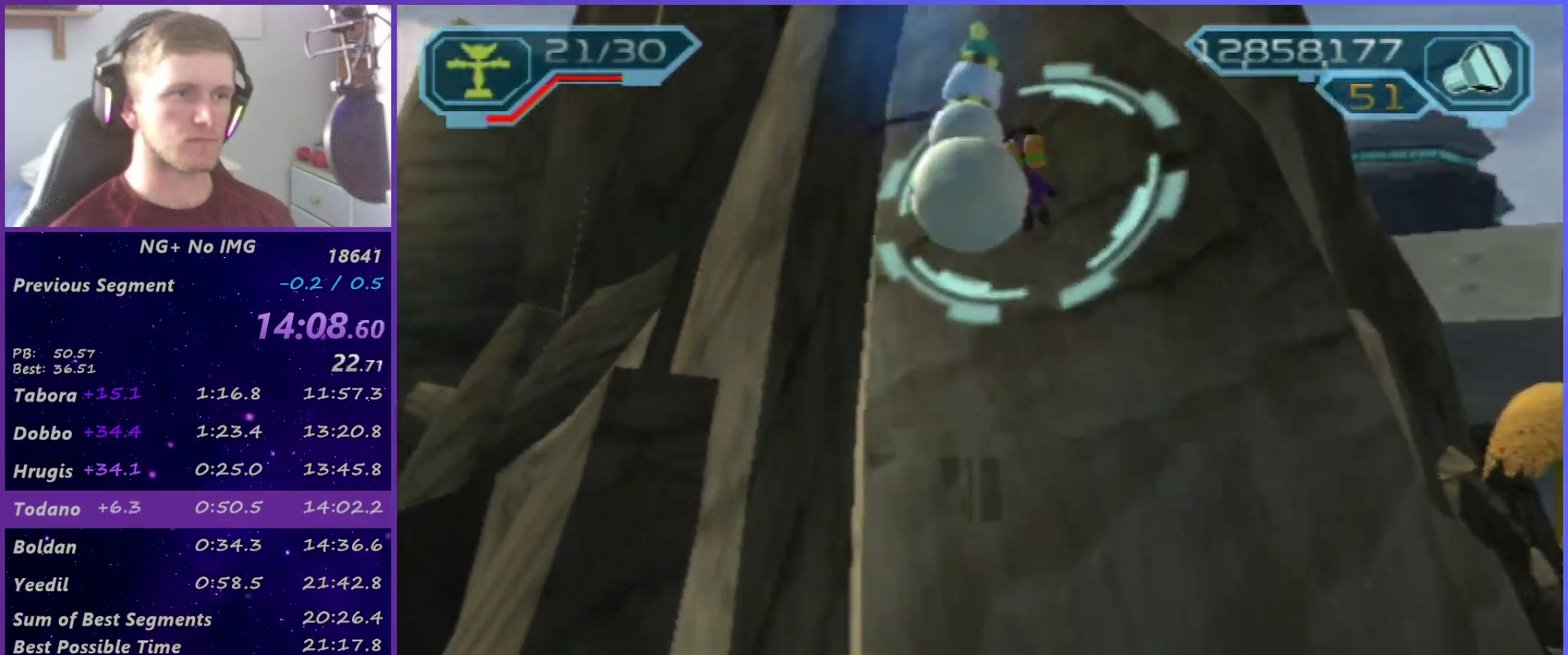
{"buttons": [], "left_stick": "up-right", "right_stick": "center", "events": [[433, "CIRCLE", "up"]]}
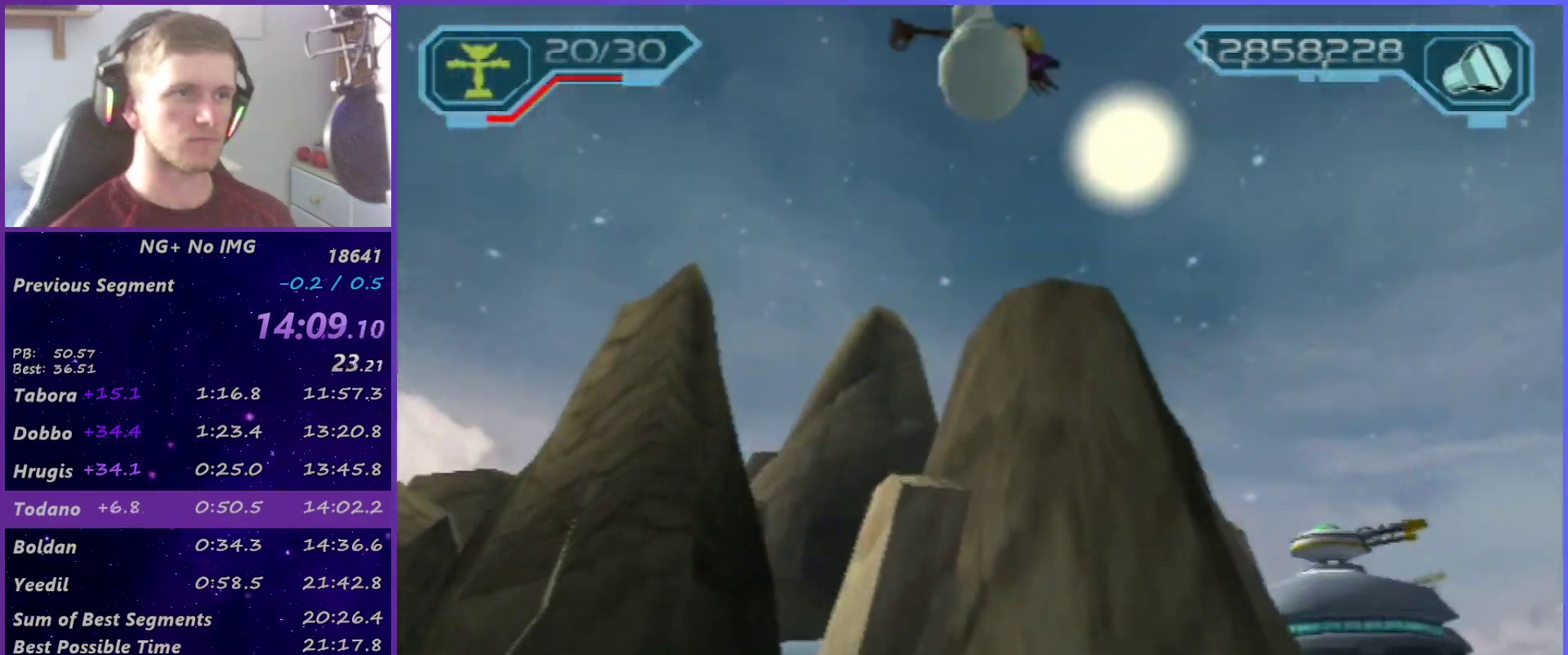
{"buttons": ["R2"], "left_stick": "up", "right_stick": "center", "events": [[33, "CROSS", "down"], [50, "left_stick", "up"], [150, "CROSS", "up"], [217, "R2", "down"]]}
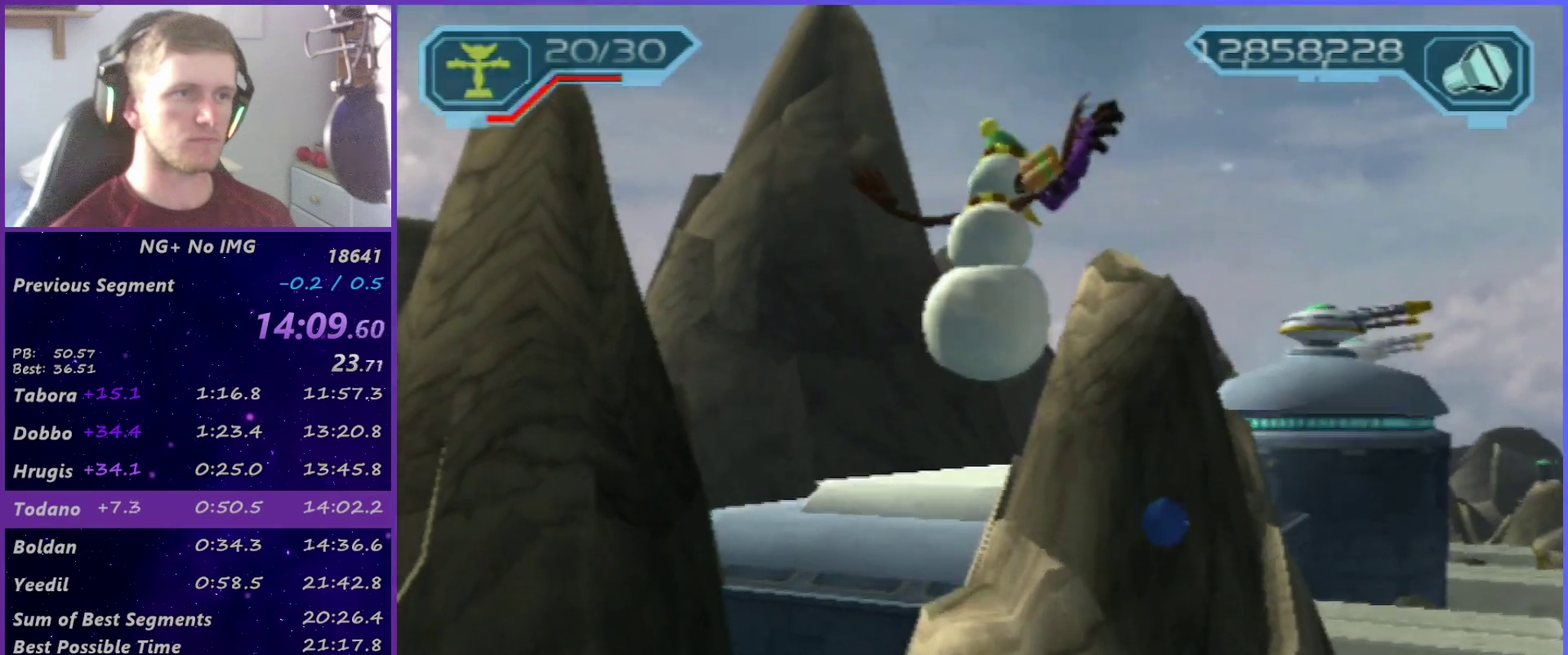
{"buttons": [], "left_stick": "up-left", "right_stick": "center", "events": [[200, "left_stick", "up-left"], [283, "R2", "up"]]}
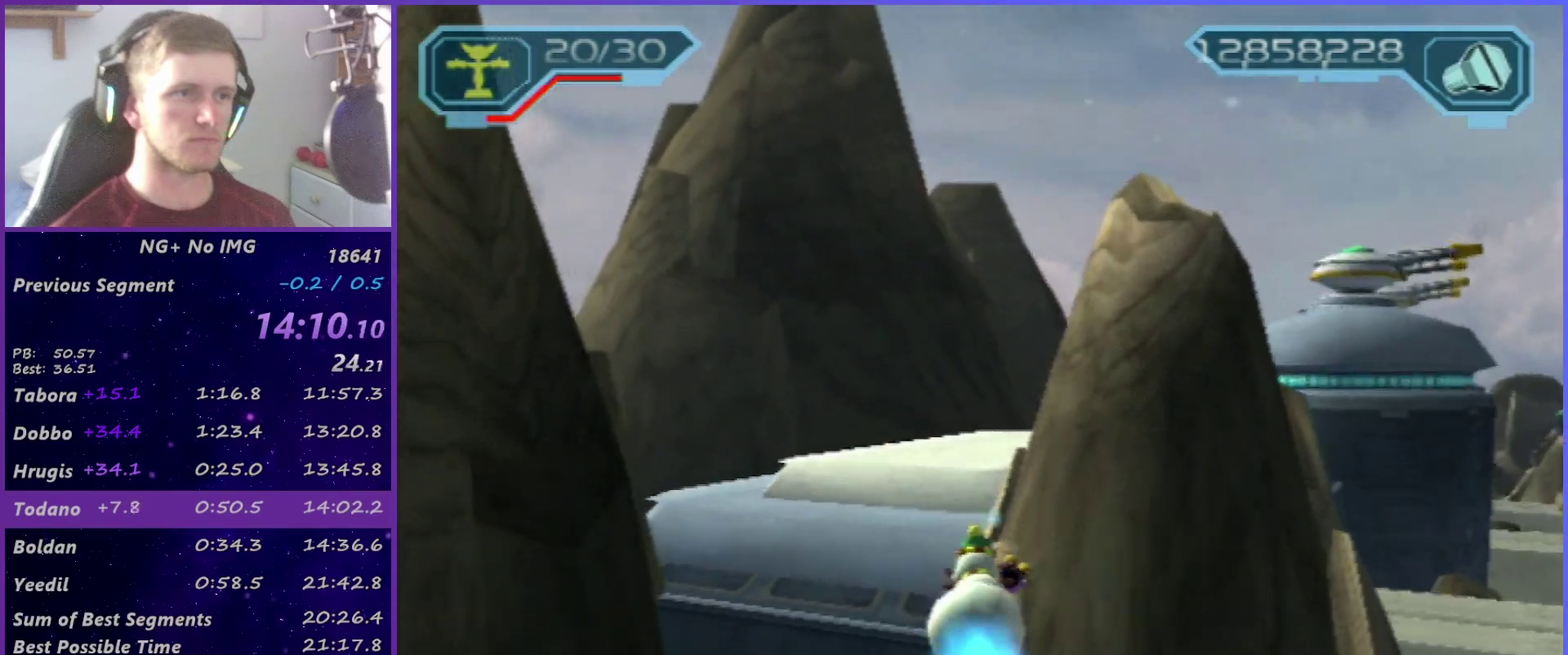
{"buttons": ["CIRCLE", "L1"], "left_stick": "up-right", "right_stick": "center", "events": [[250, "left_stick", "up"], [300, "left_stick", "up-right"], [450, "CIRCLE", "down"], [500, "L1", "down"]]}
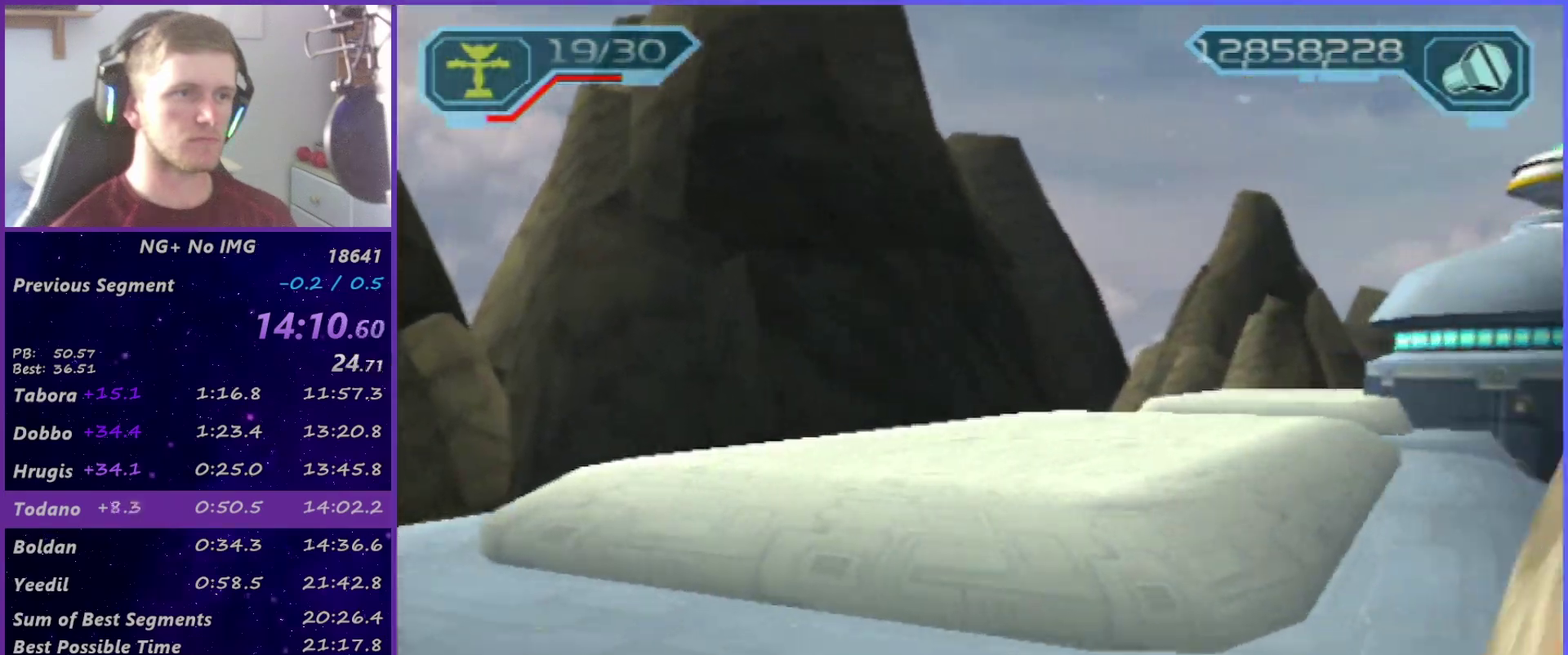
{"buttons": ["L1"], "left_stick": "center", "right_stick": "center", "events": [[17, "left_stick", "center"], [83, "CIRCLE", "up"]]}
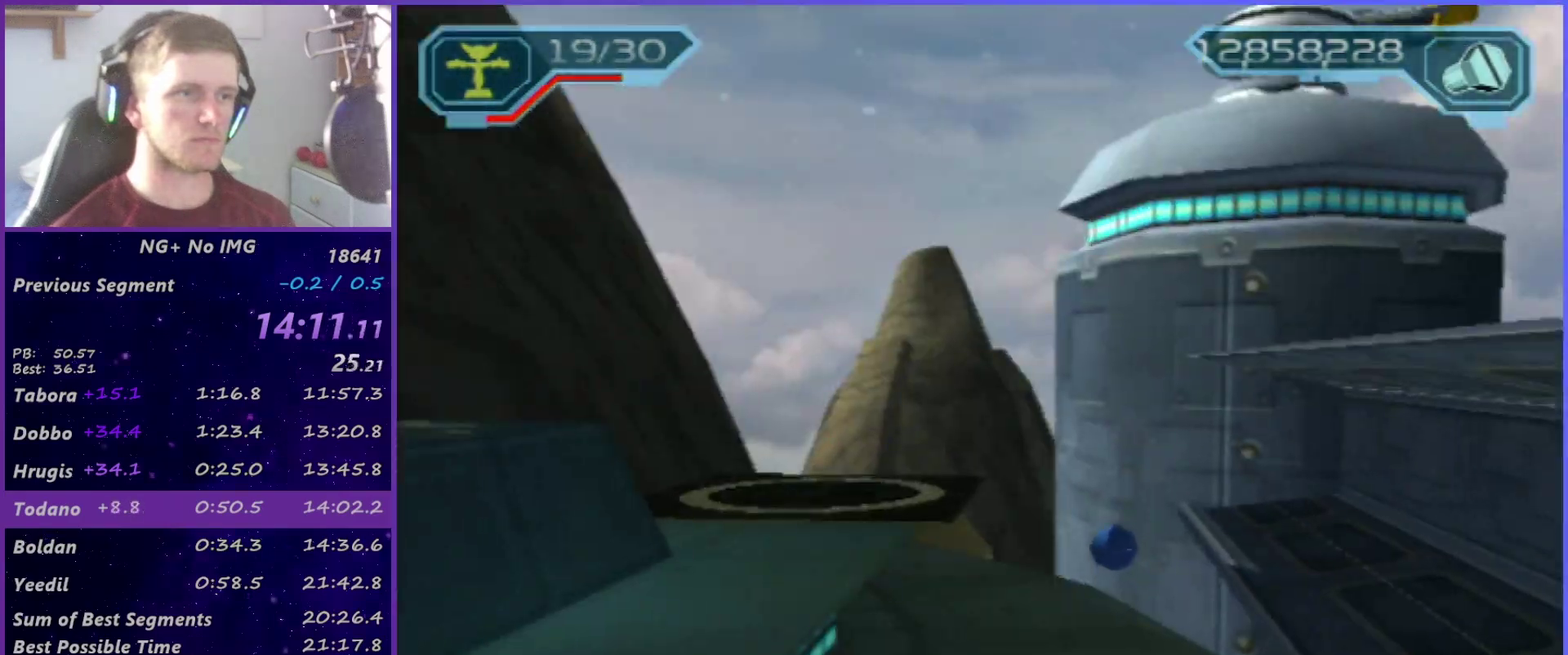
{"buttons": [], "left_stick": "center", "right_stick": "center", "events": [[217, "right_stick", "right"], [317, "right_stick", "center"], [450, "START", "down"], [467, "L1", "up"], [500, "START", "up"]]}
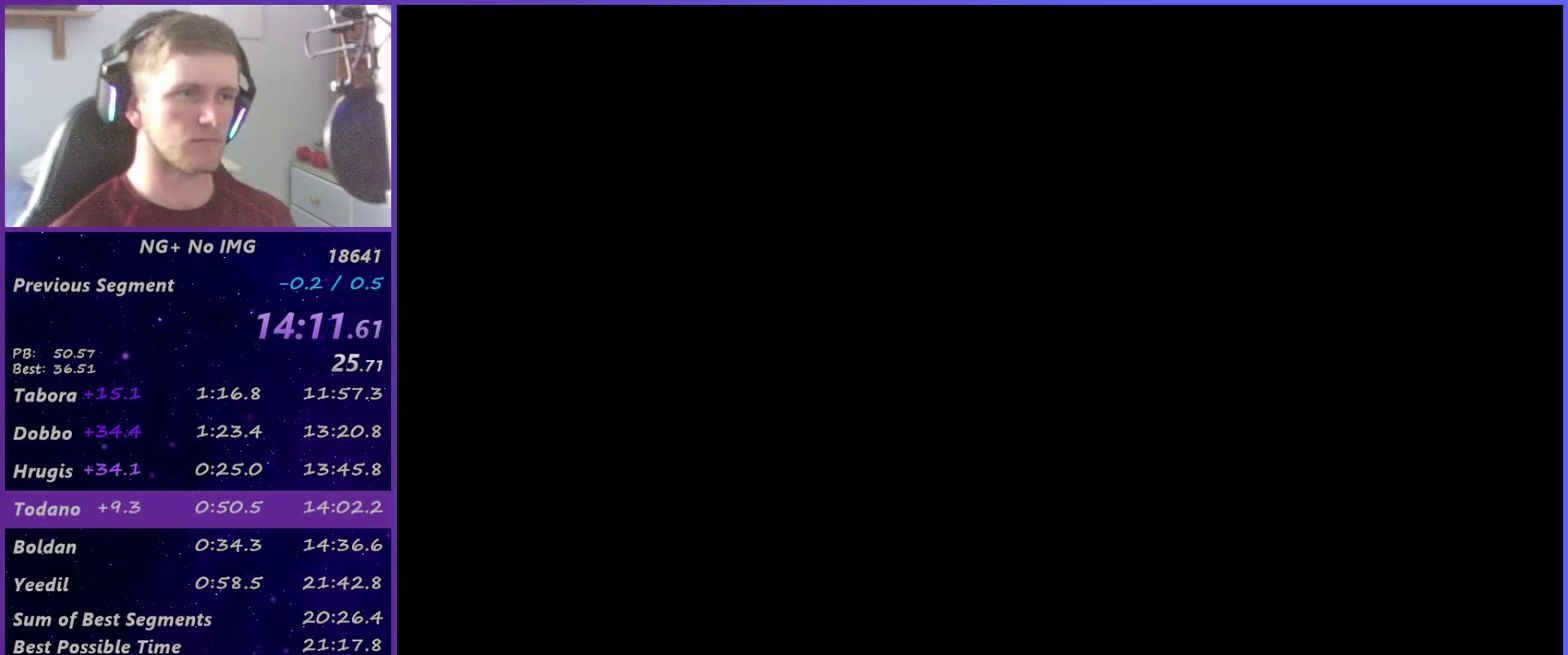
{"buttons": ["START"], "left_stick": "center", "right_stick": "center"}